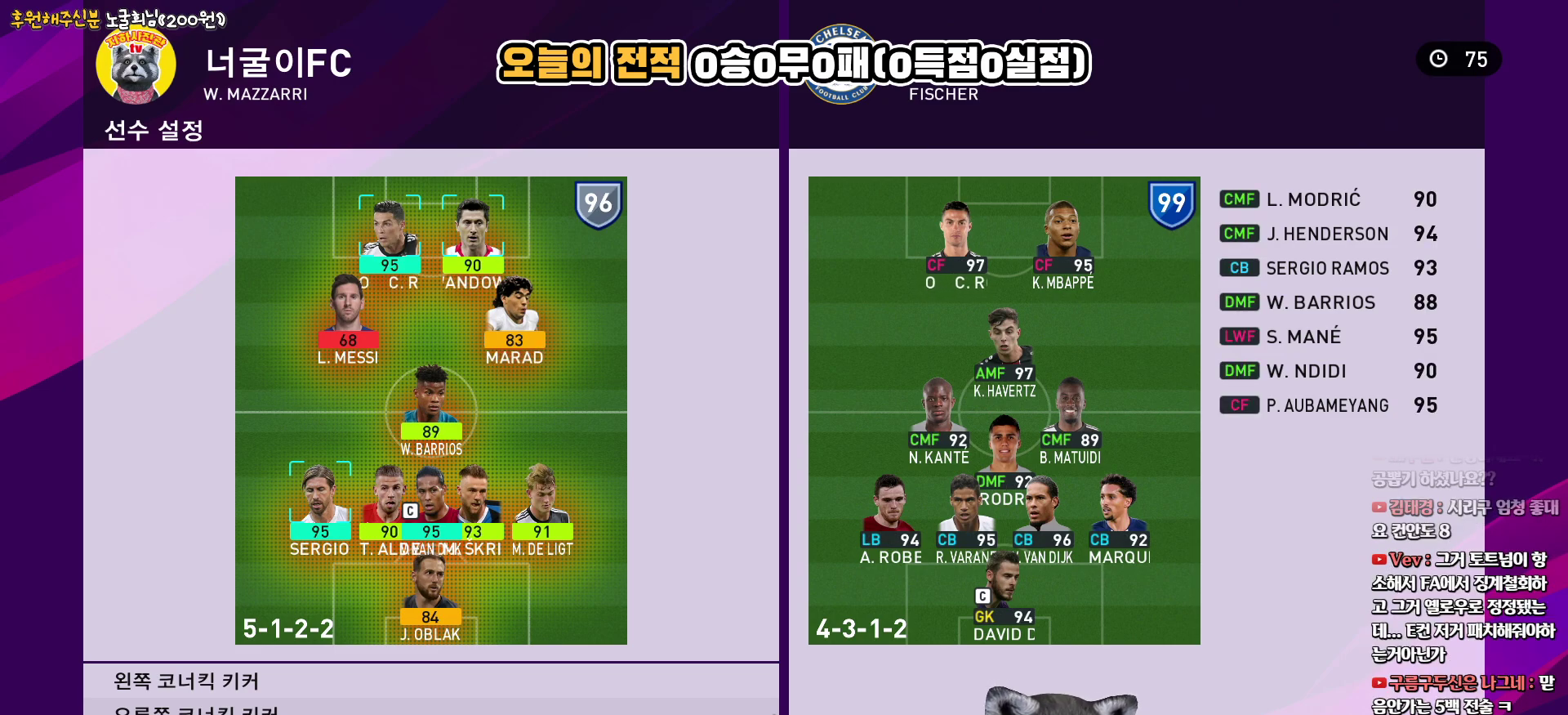
Gameplay with a controller (PlayStation layout); each line is a JSON object with the inputs held at the frame after it. "events" lists button and stick changes between this image and that frame as [ms after this image, input, new state], when the widget could be followed in between.
{"buttons": [], "left_stick": "center", "right_stick": "center", "events": [[50, "DPAD_DOWN", "down"], [167, "DPAD_DOWN", "up"]]}
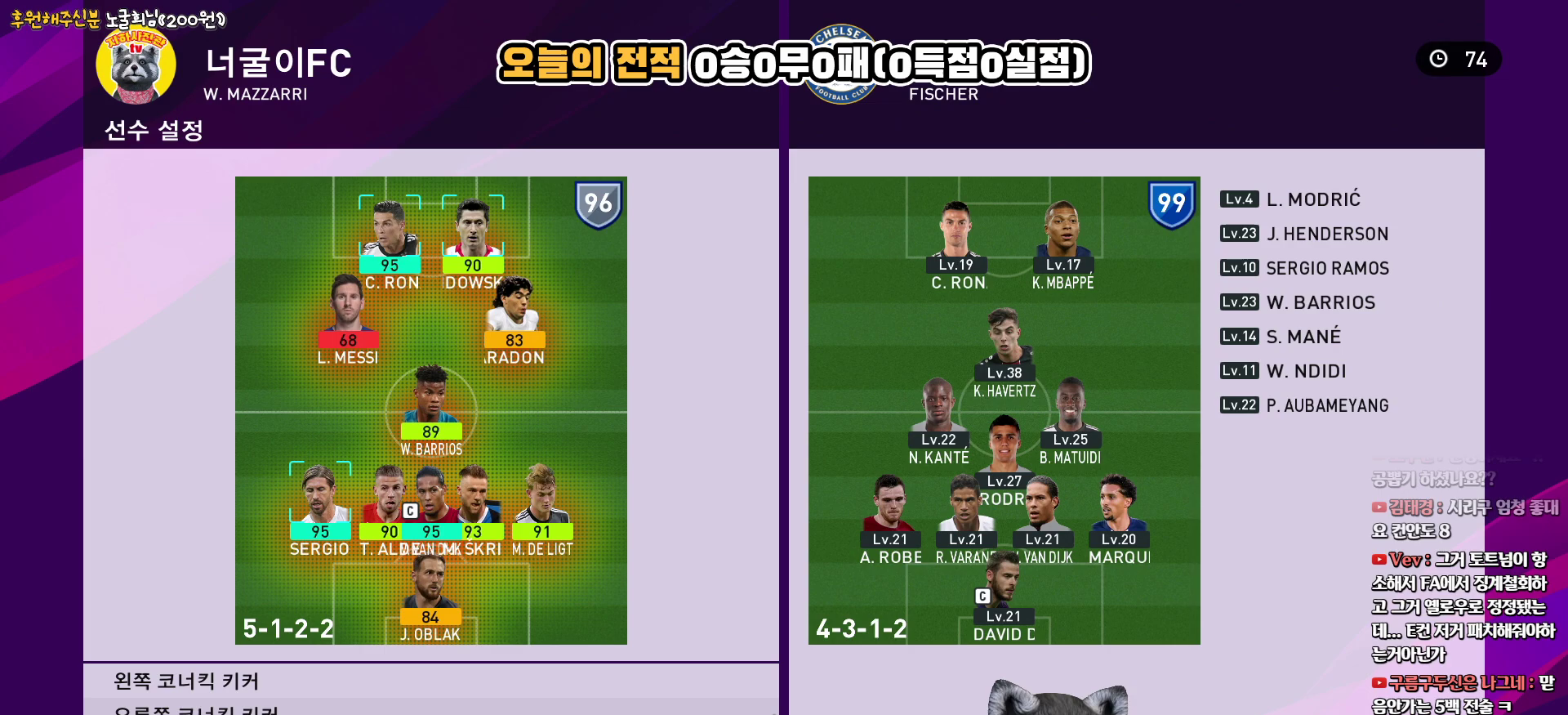
{"buttons": [], "left_stick": "center", "right_stick": "center", "events": []}
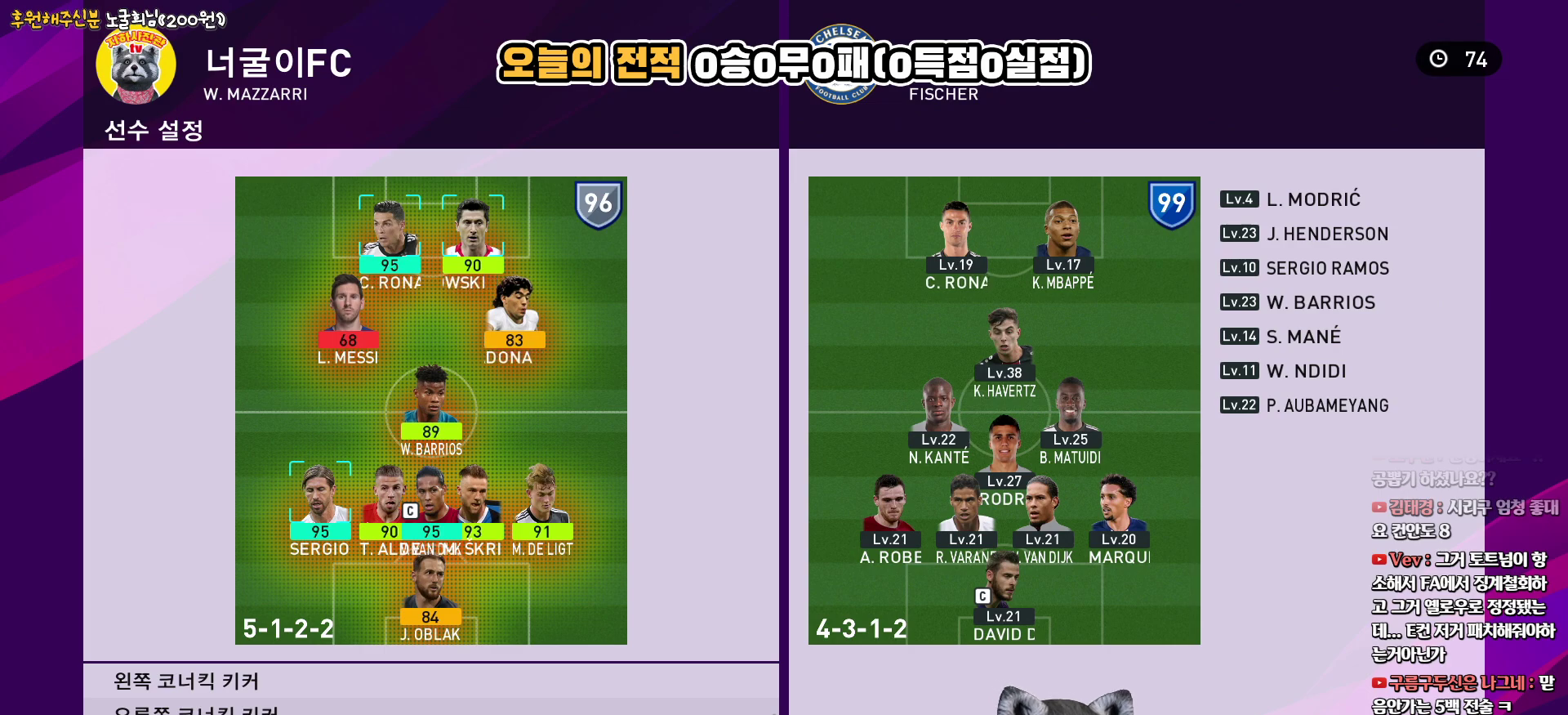
{"buttons": [], "left_stick": "center", "right_stick": "center", "events": [[300, "DPAD_DOWN", "down"], [417, "DPAD_DOWN", "up"]]}
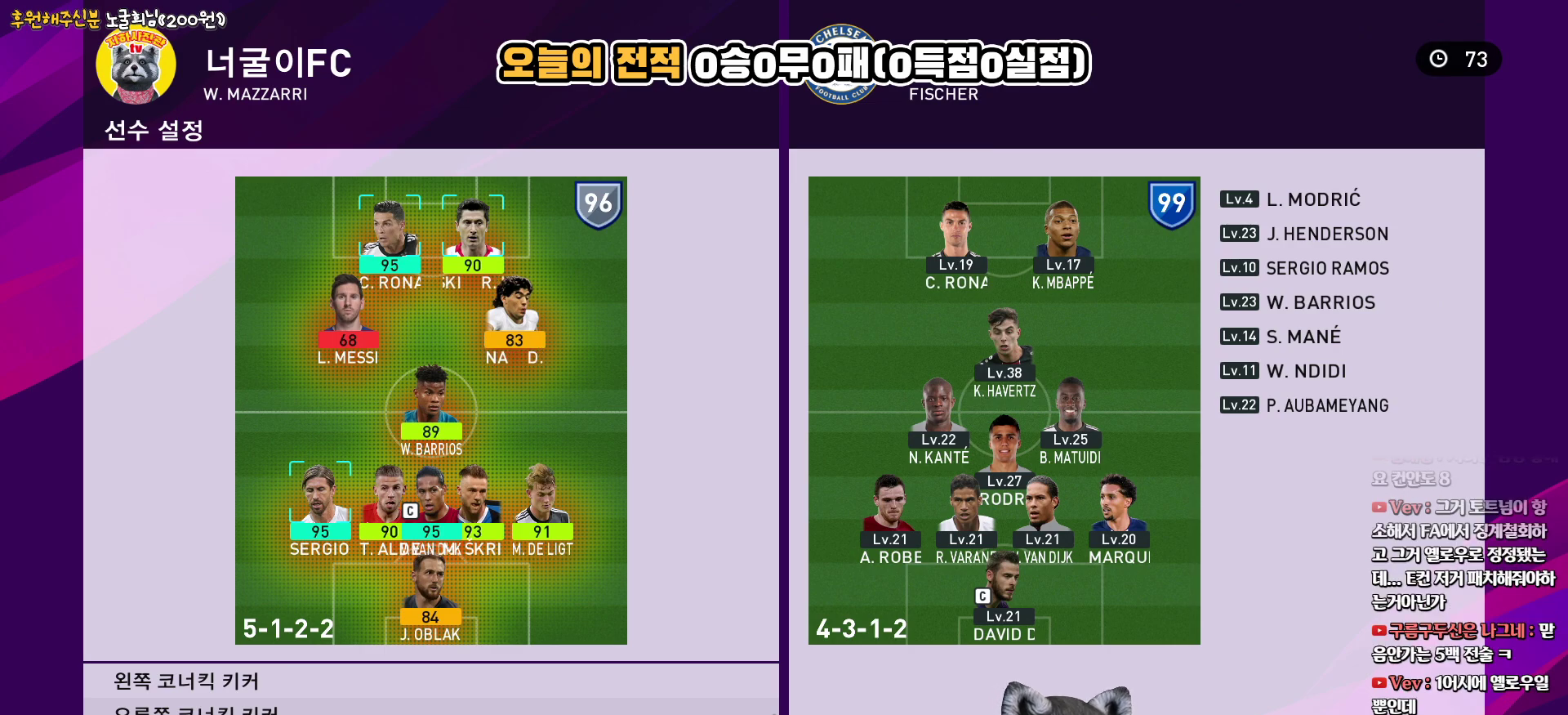
{"buttons": ["CIRCLE"], "left_stick": "center", "right_stick": "center", "events": [[433, "CIRCLE", "down"]]}
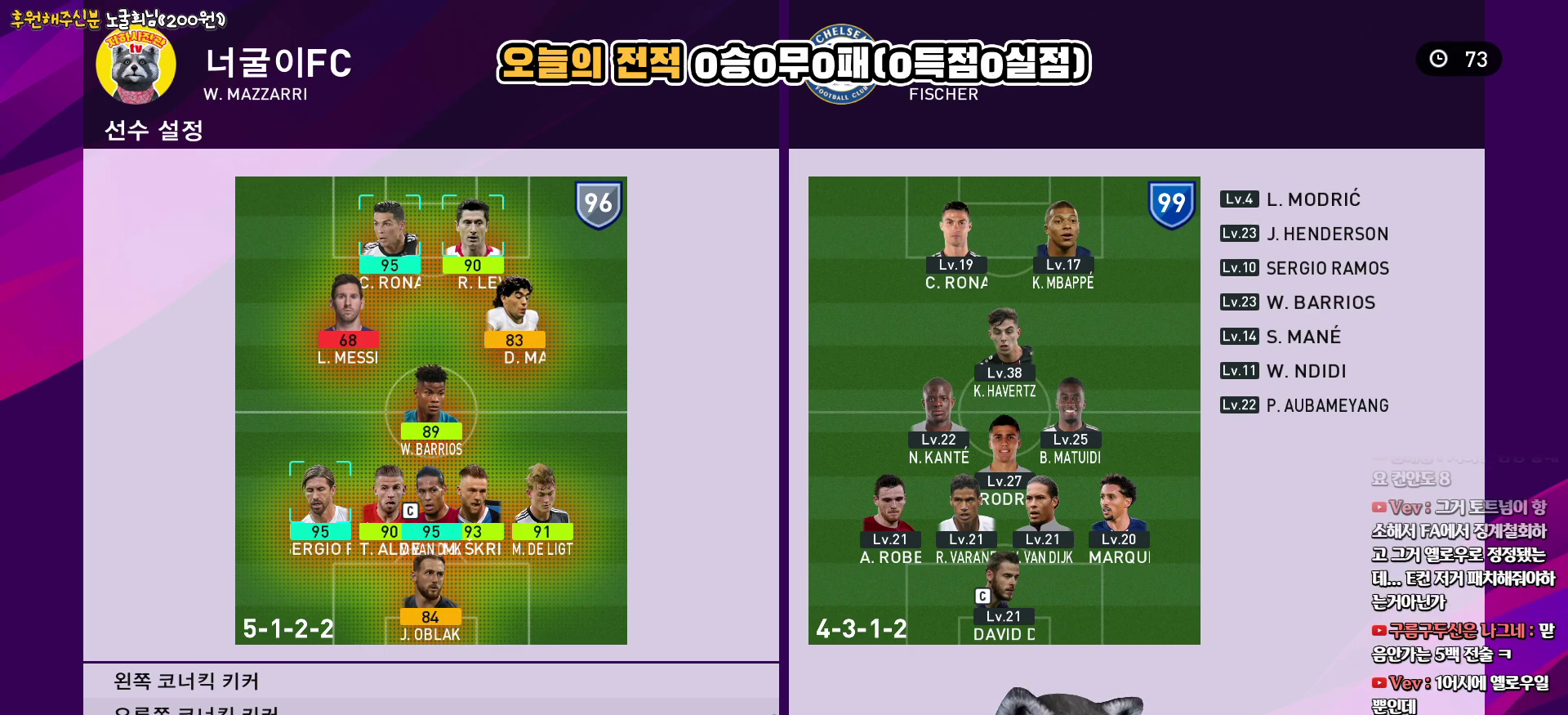
{"buttons": [], "left_stick": "center", "right_stick": "center", "events": [[50, "CIRCLE", "up"]]}
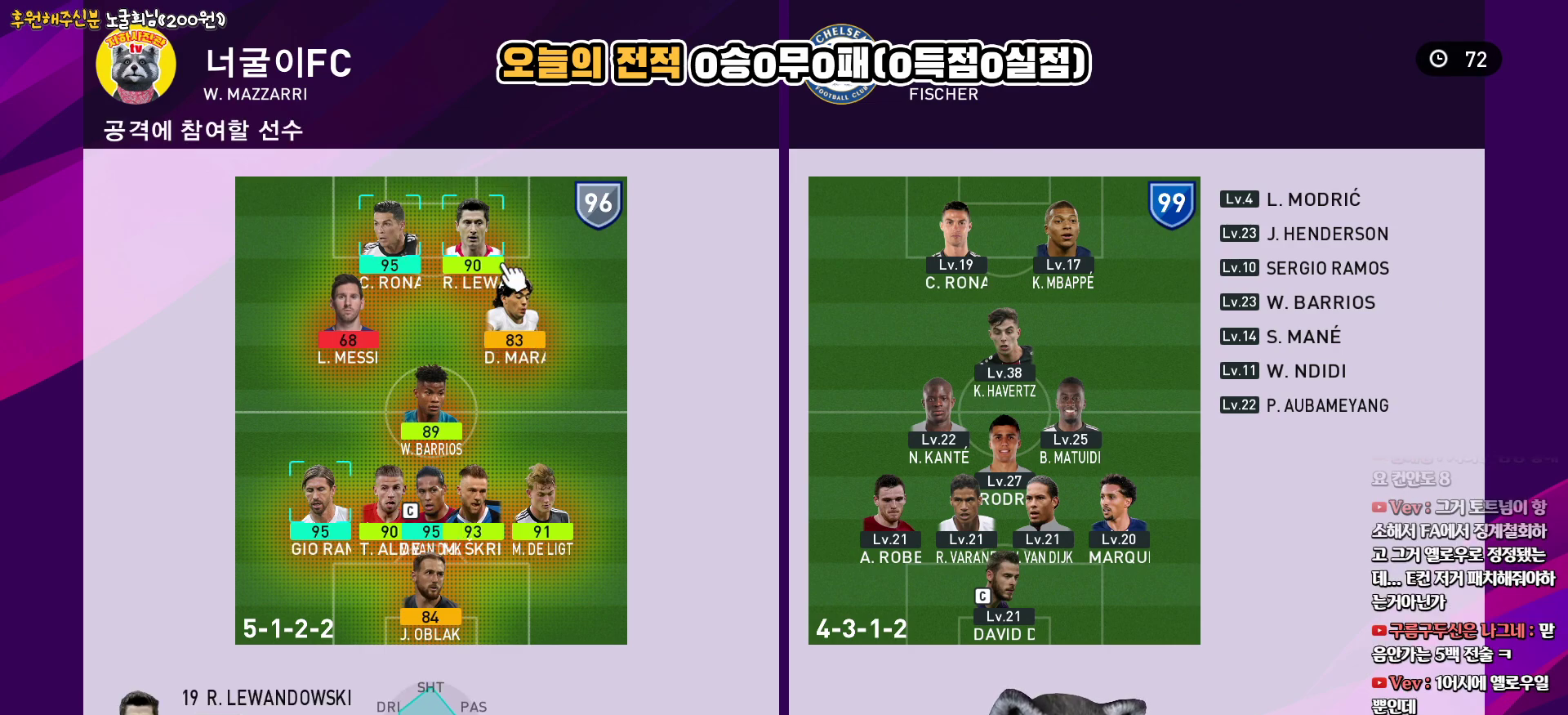
{"buttons": [], "left_stick": "center", "right_stick": "center", "events": [[367, "CROSS", "down"], [467, "CROSS", "up"]]}
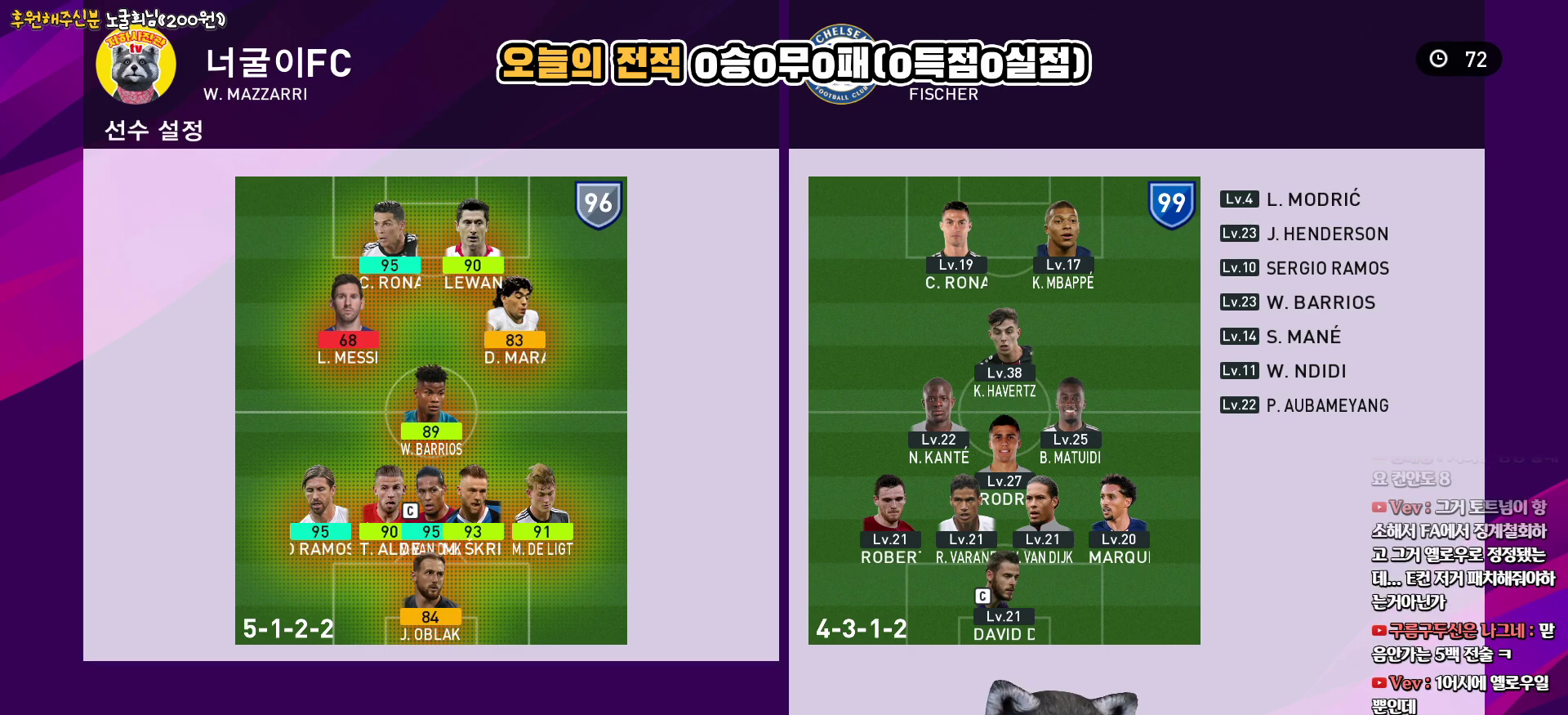
{"buttons": [], "left_stick": "center", "right_stick": "center", "events": [[83, "CROSS", "down"], [133, "CROSS", "up"]]}
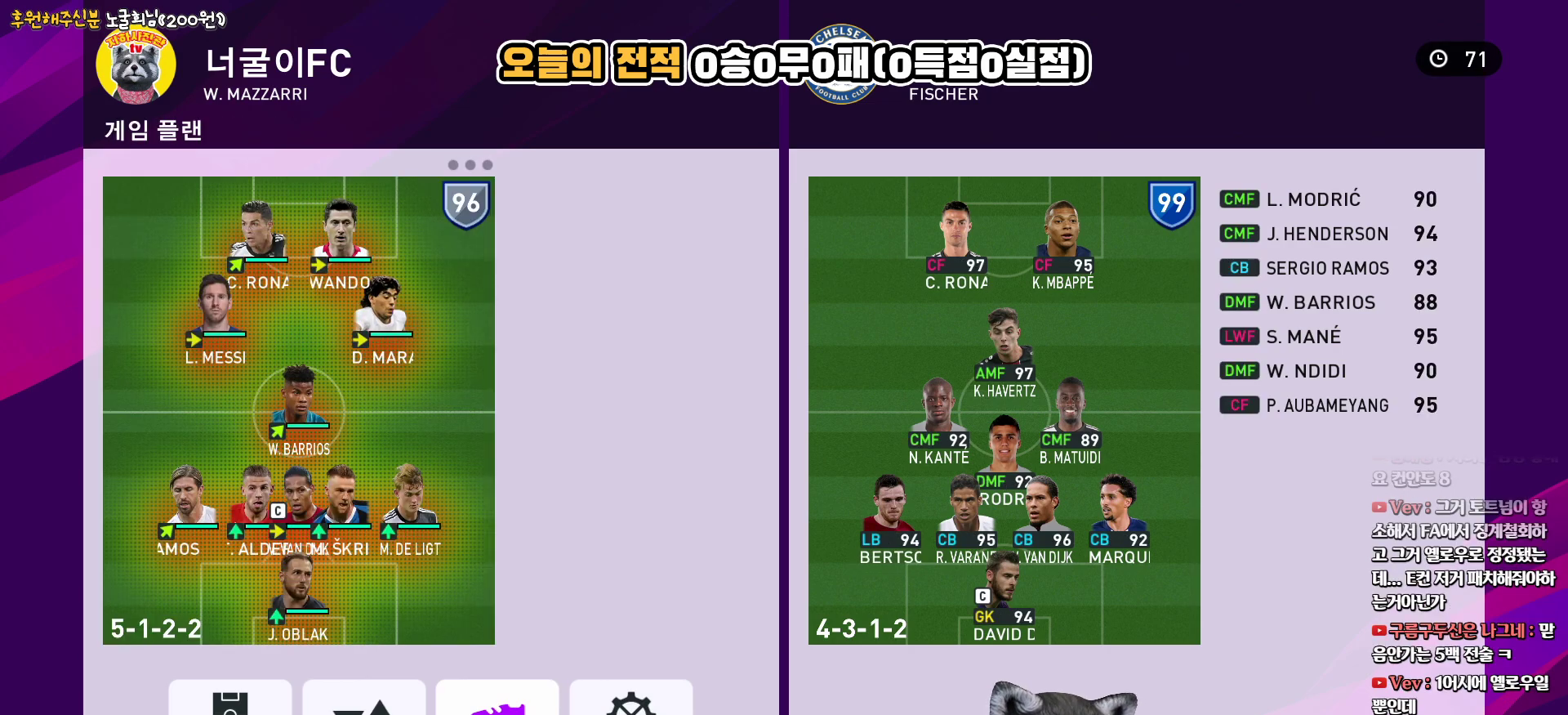
{"buttons": [], "left_stick": "center", "right_stick": "center", "events": [[167, "CROSS", "down"], [317, "CROSS", "up"]]}
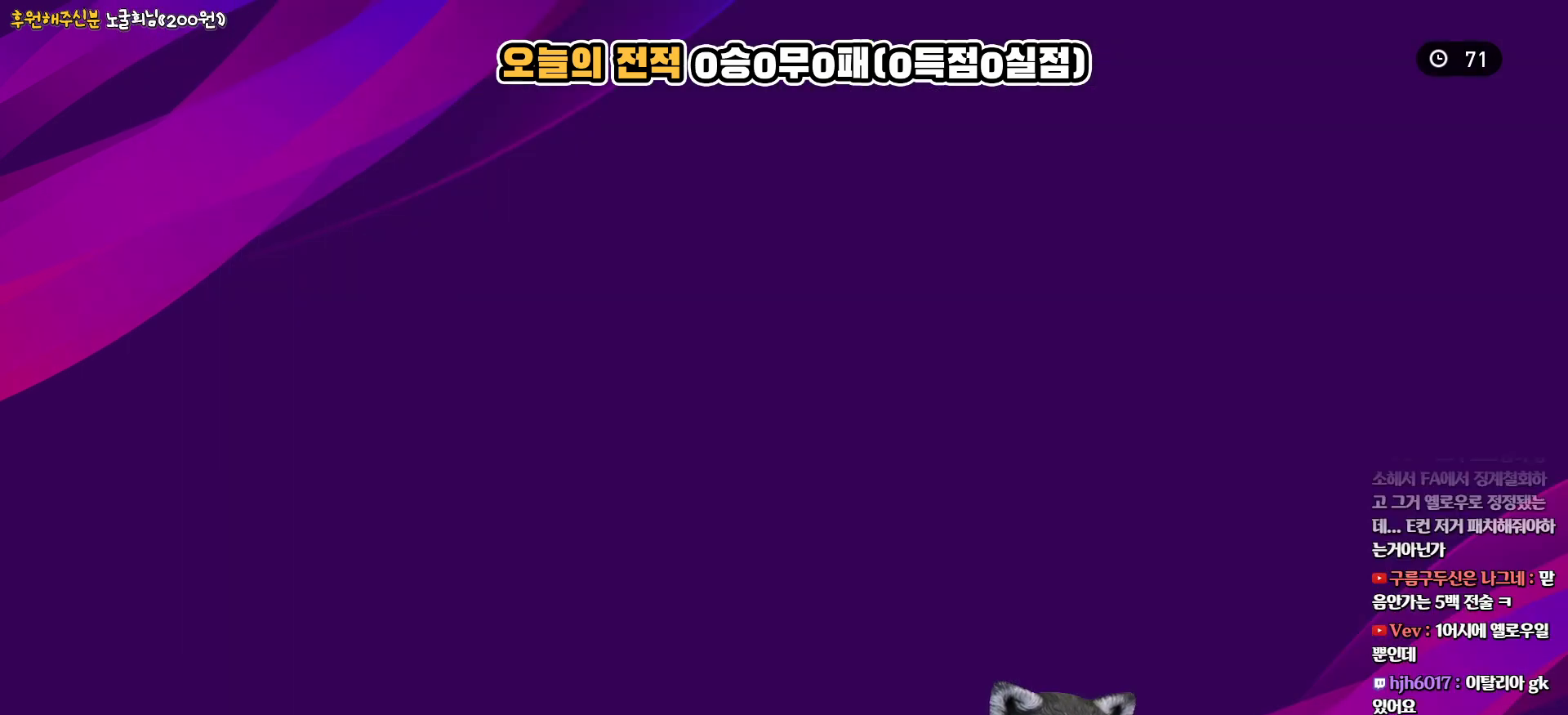
{"buttons": [], "left_stick": "center", "right_stick": "center", "events": []}
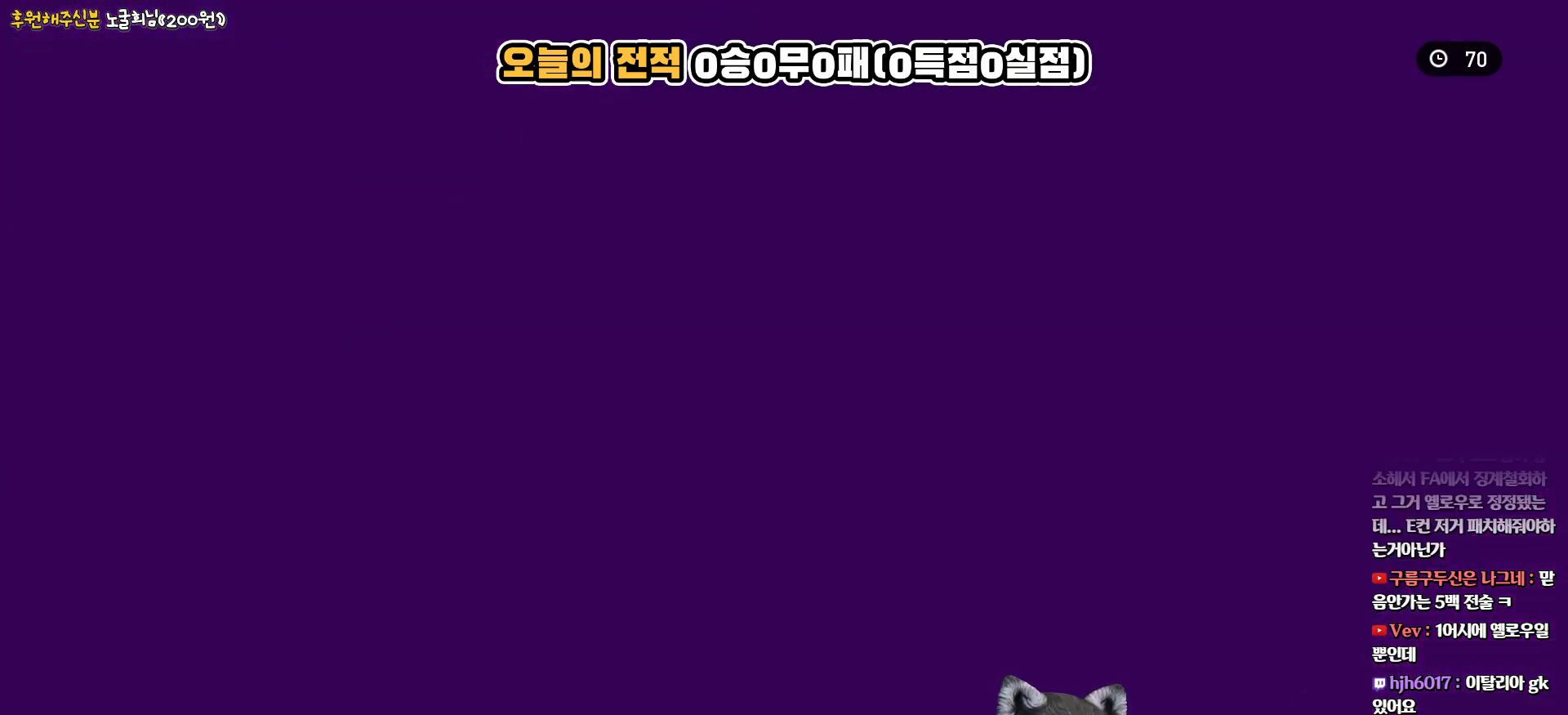
{"buttons": [], "left_stick": "center", "right_stick": "center", "events": []}
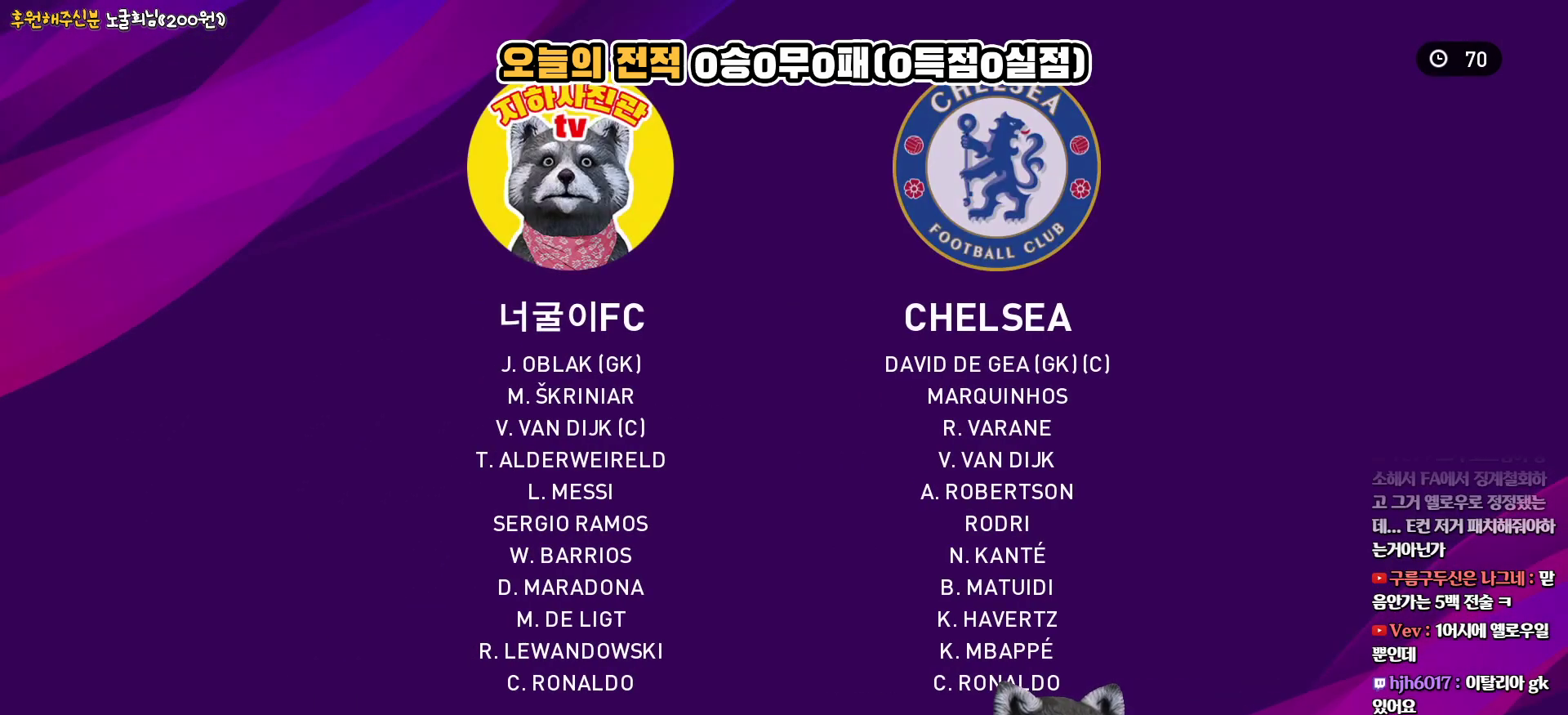
{"buttons": [], "left_stick": "center", "right_stick": "center", "events": [[117, "DPAD_LEFT", "down"], [283, "DPAD_LEFT", "up"]]}